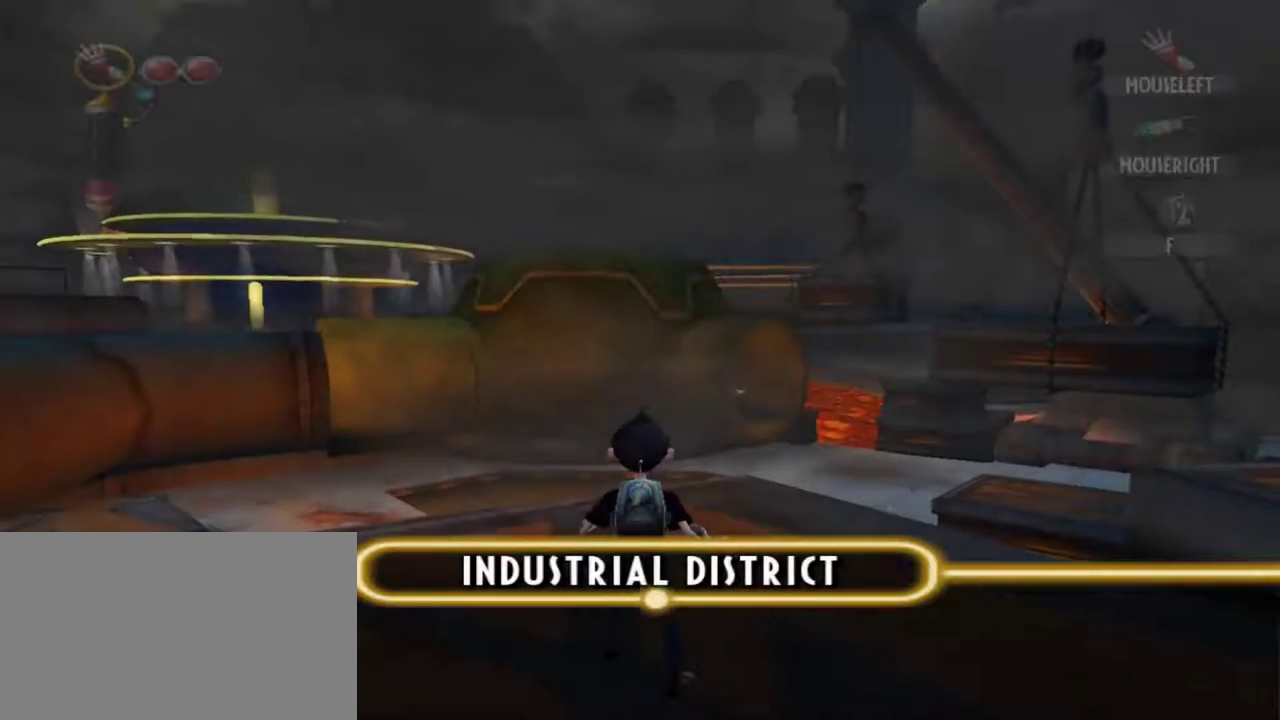
Gameplay with keyboard and mouse; each line is a JSON object with the keys and mouse buttons held at the frame after it. "events" lists presses ("down") and releases ("up") of "1", "2", "3", "4", "5", "a", "alt", "c", "caps_lock", "d", "e", "f", "g", "q", "r", "s", "shift", "space", "t", "tab", "v", "w", "x", "z", "mouse_left", "mouse_middle", "mouse_right", "mouse_mb4", "mouse_mb5", "mouse_wheel_up" and "mouse_wheel_down" between this image and that frame as [ms after this image, input, new state], when the widget could be followed in between. "mouse_left", "mouse_middle", "mouse_right", "mouse_mb4", "mouse_mb5", "mouse_wheel_up", "mouse_wheel_down" = the "left", "middle", "right", "mb4", "mb5", "wheel_up", "wheel_down" buttons of the "mouse" list. No other keys are recorded. Not read: mouse_move.
{"keys": [], "mouse": [], "events": []}
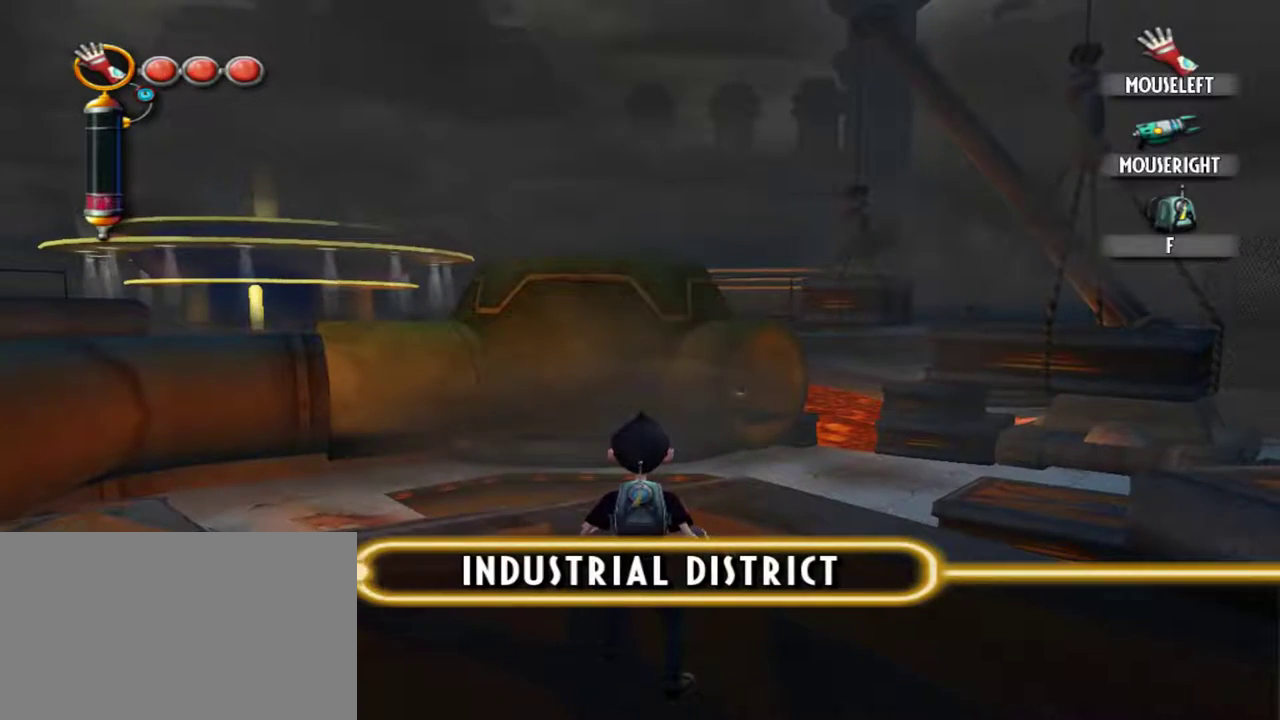
{"keys": [], "mouse": [], "events": []}
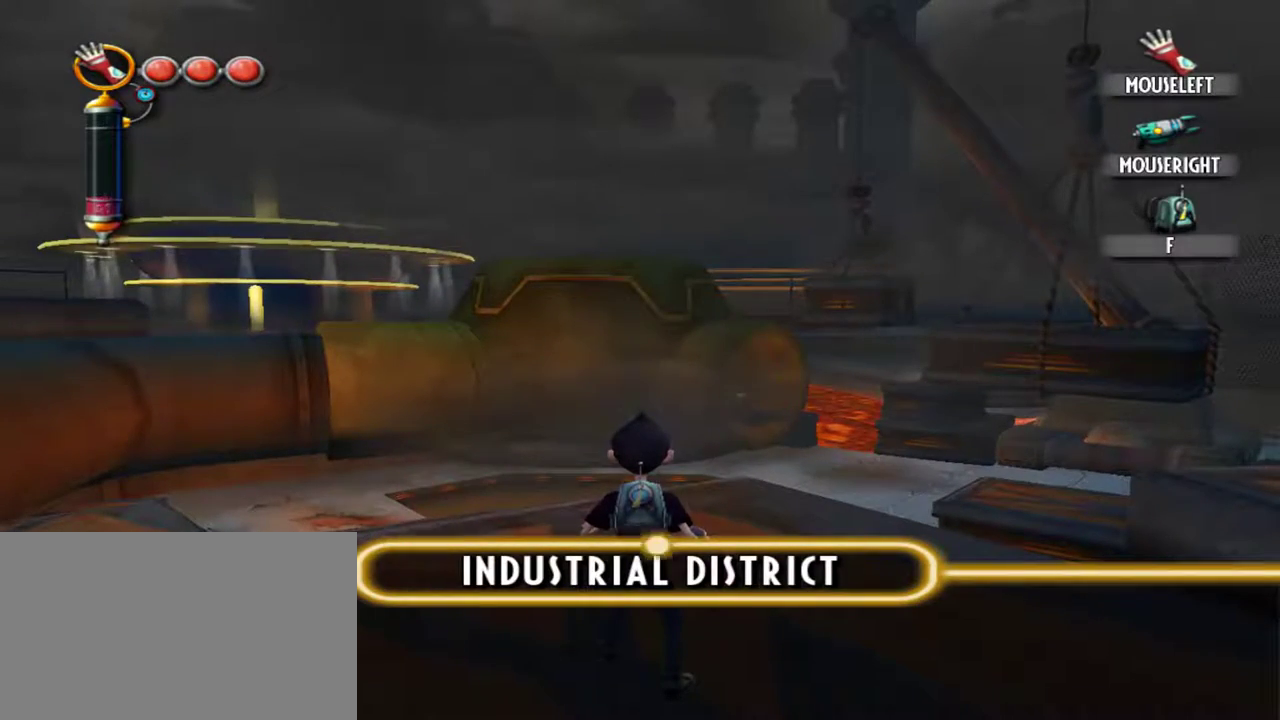
{"keys": [], "mouse": [], "events": []}
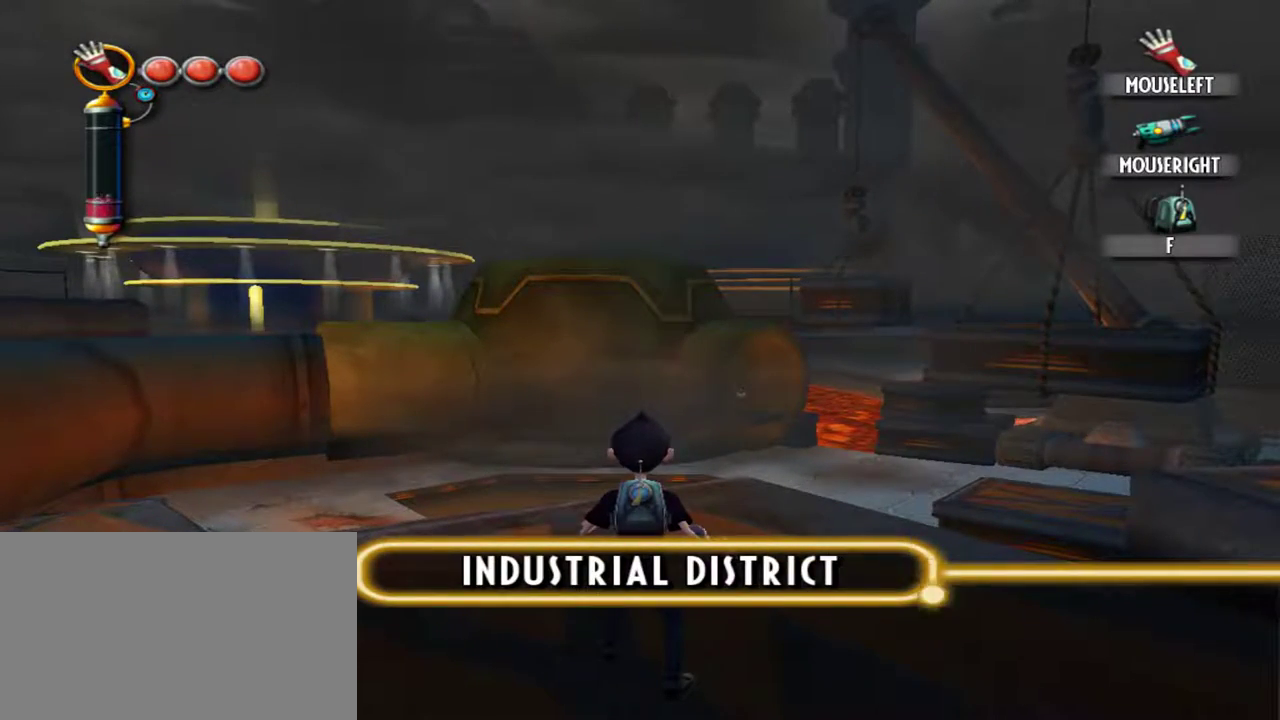
{"keys": [], "mouse": [], "events": []}
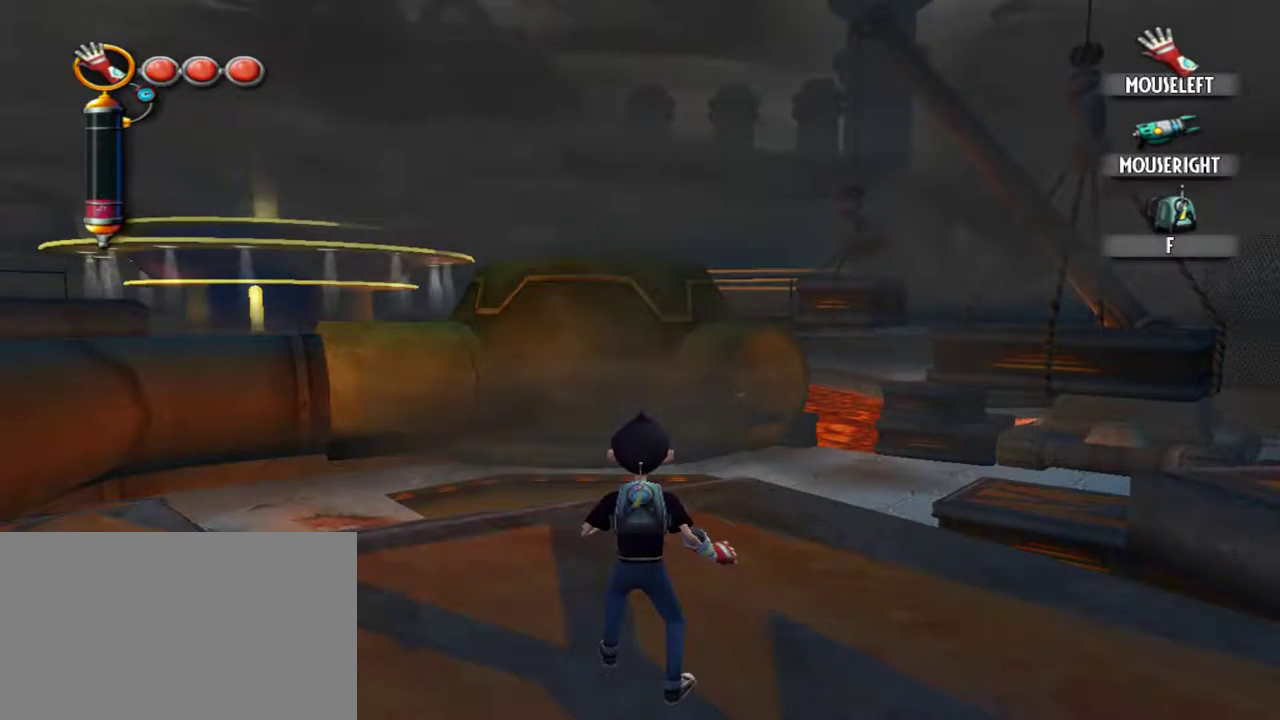
{"keys": [], "mouse": [], "events": []}
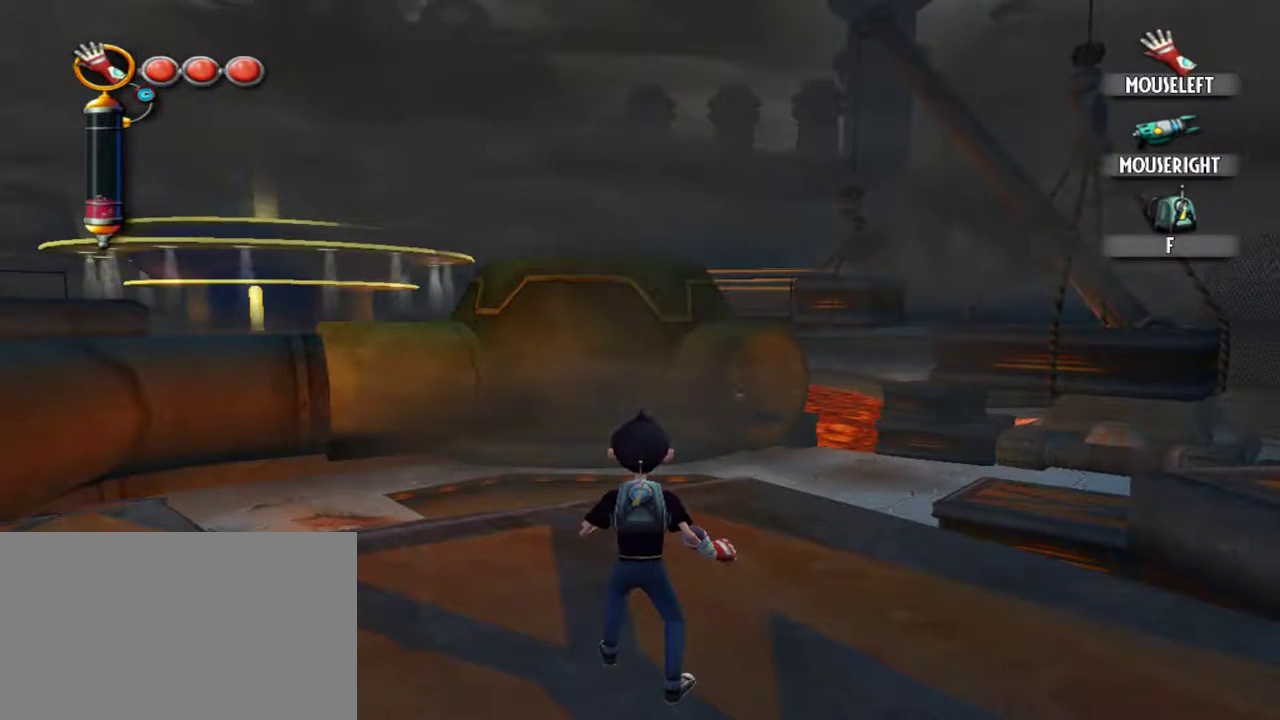
{"keys": ["d"], "mouse": [], "events": [[234, "d", "down"]]}
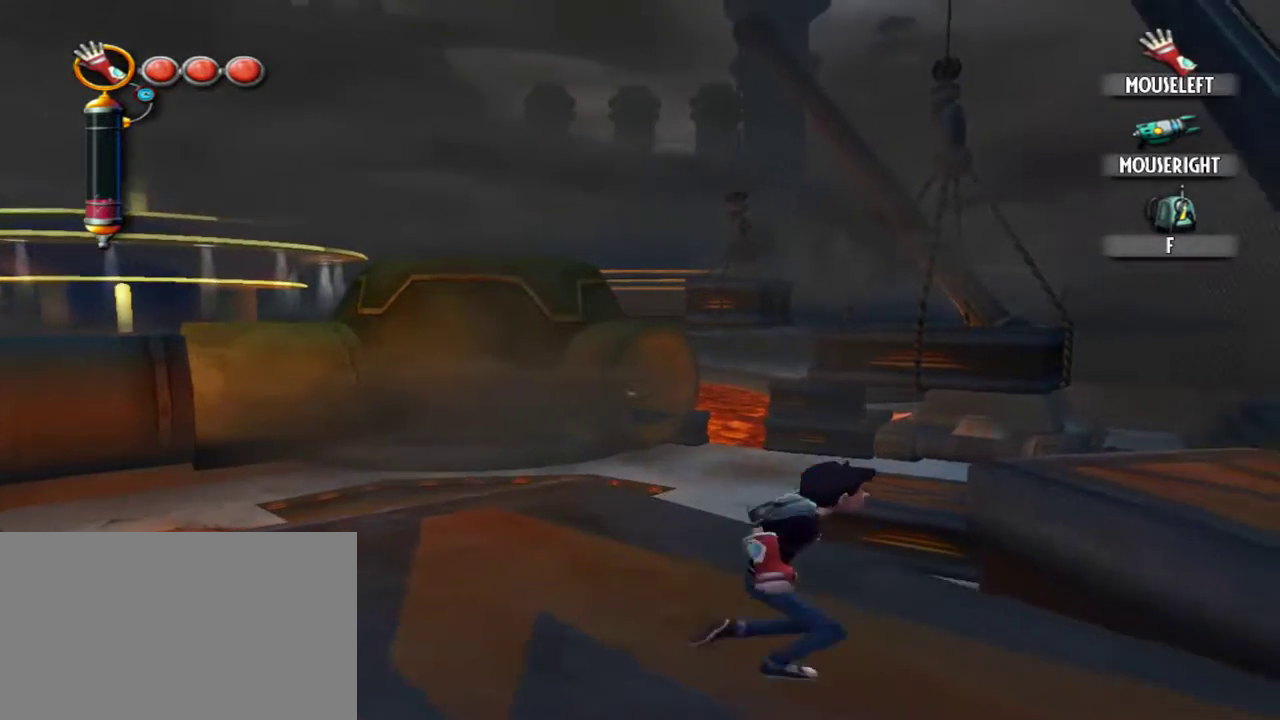
{"keys": [], "mouse": [], "events": [[117, "d", "up"]]}
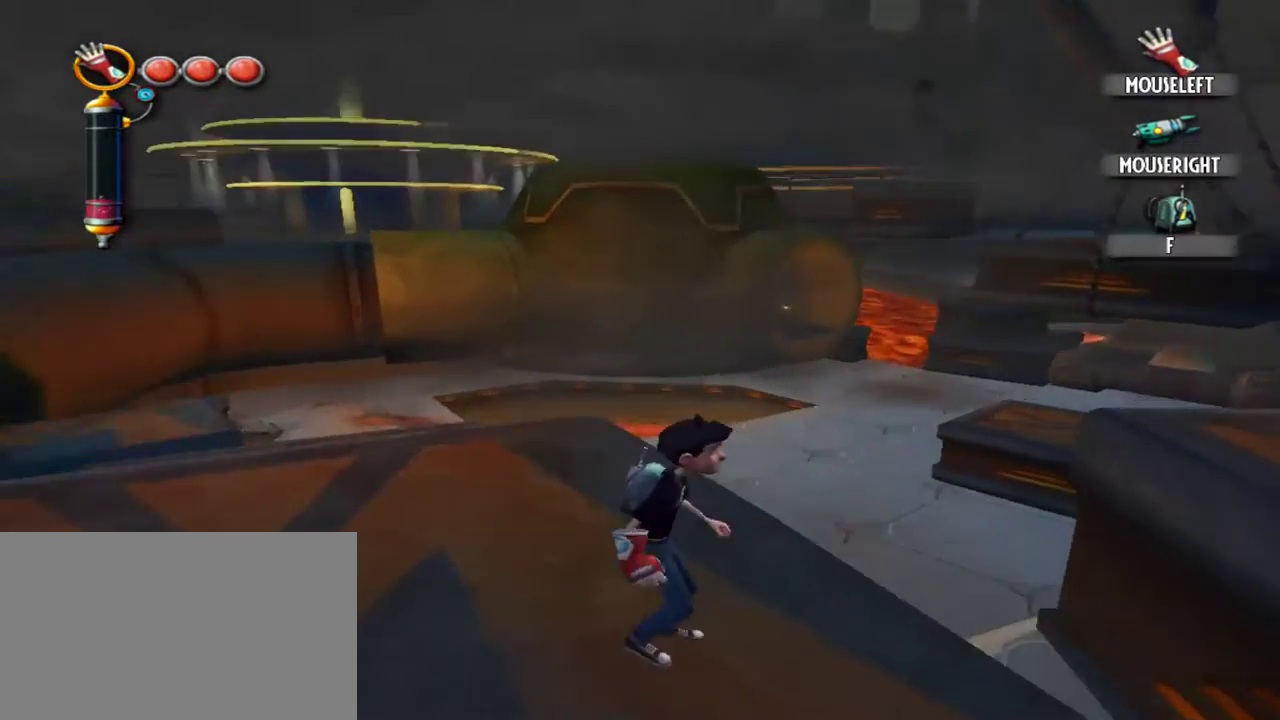
{"keys": [], "mouse": [], "events": [[34, "d", "down"], [217, "d", "up"]]}
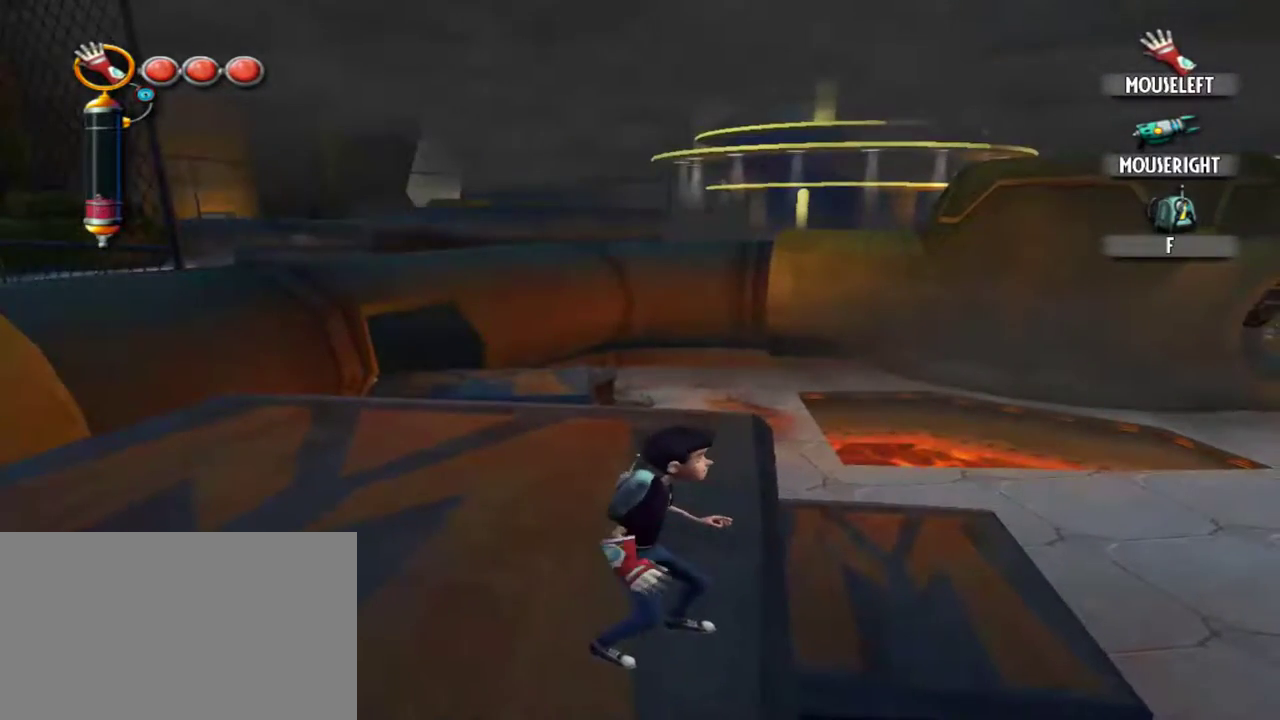
{"keys": ["w"], "mouse": [], "events": [[384, "w", "down"]]}
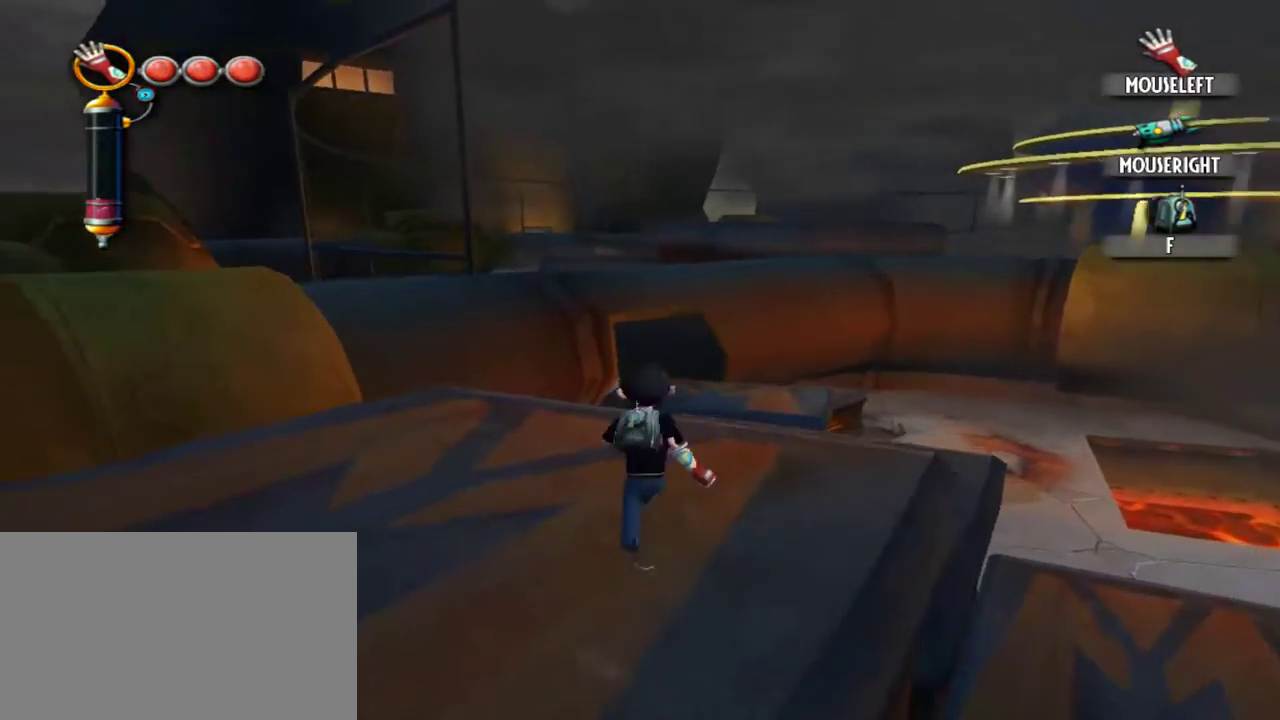
{"keys": ["w"], "mouse": [], "events": [[117, "a", "down"], [434, "a", "up"]]}
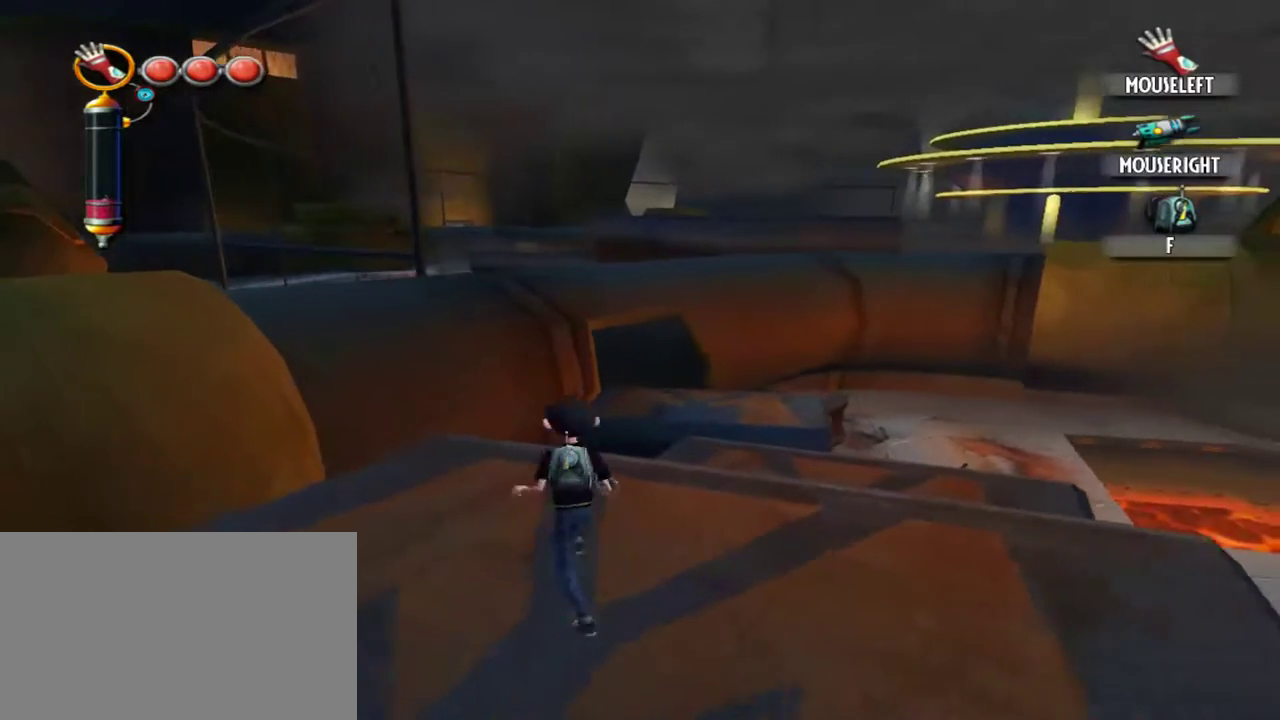
{"keys": [], "mouse": [], "events": [[34, "w", "up"], [217, "w", "down"], [317, "w", "up"]]}
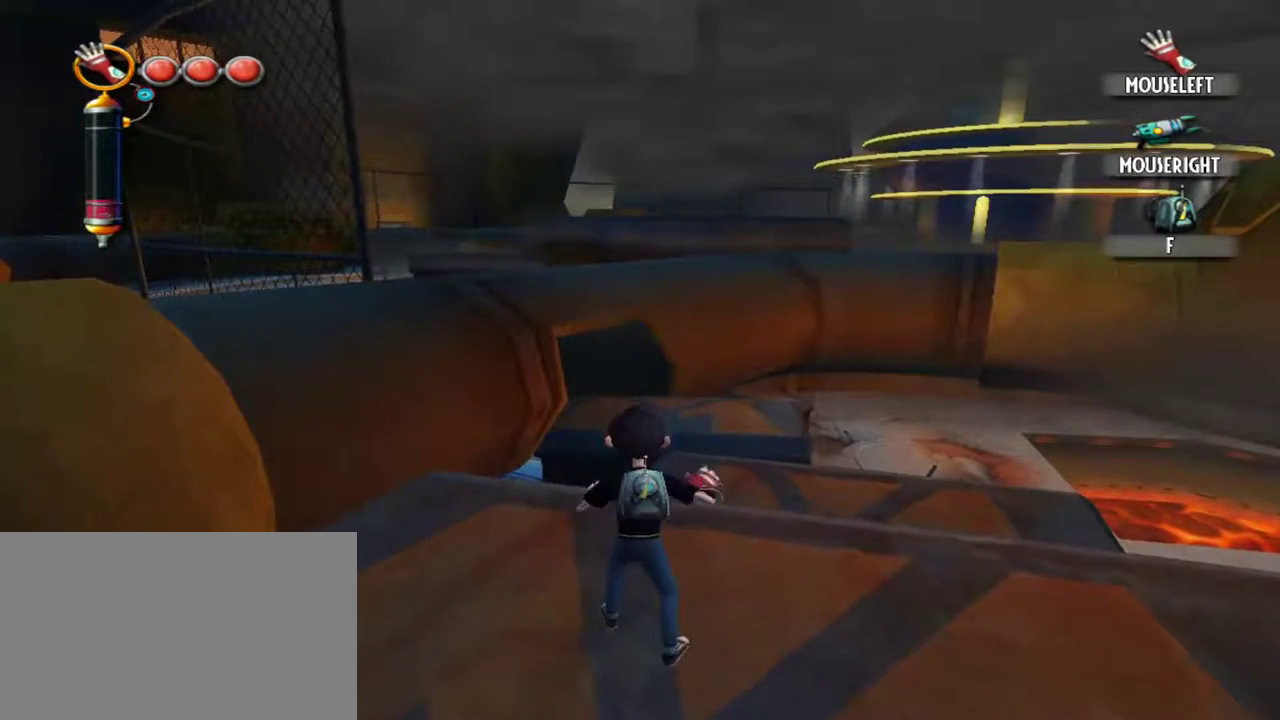
{"keys": [], "mouse": [], "events": []}
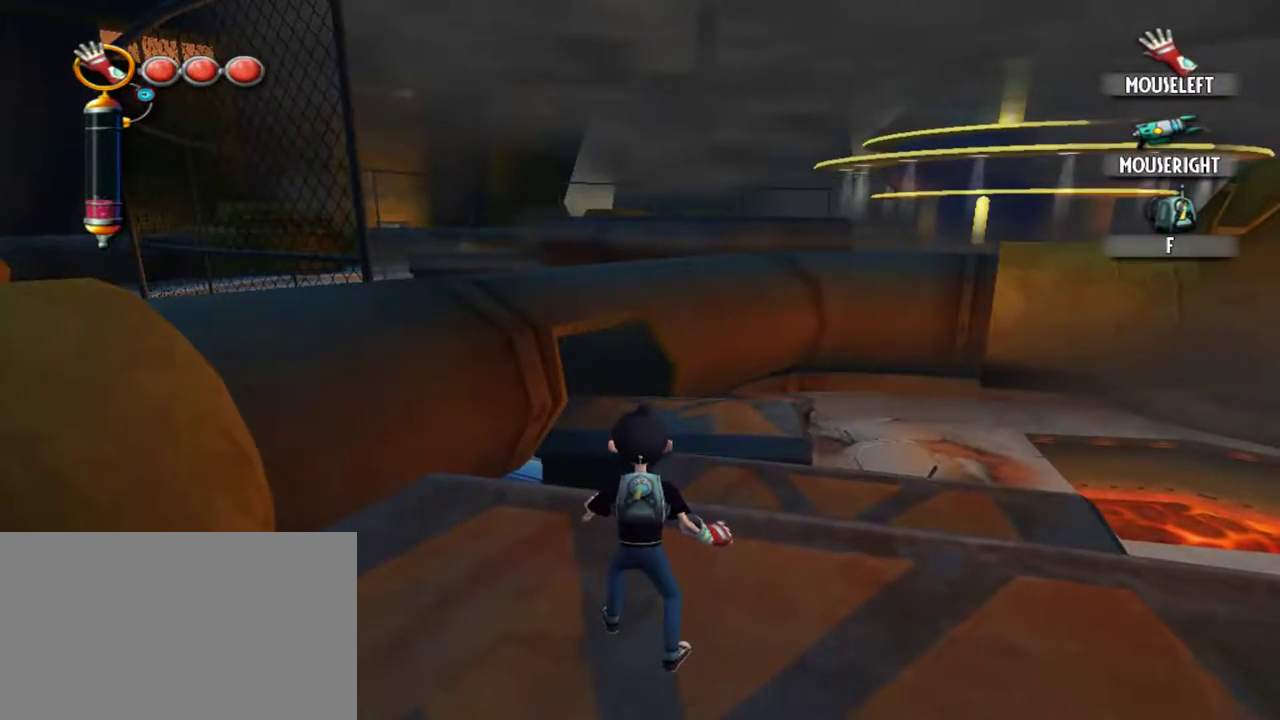
{"keys": [], "mouse": [], "events": []}
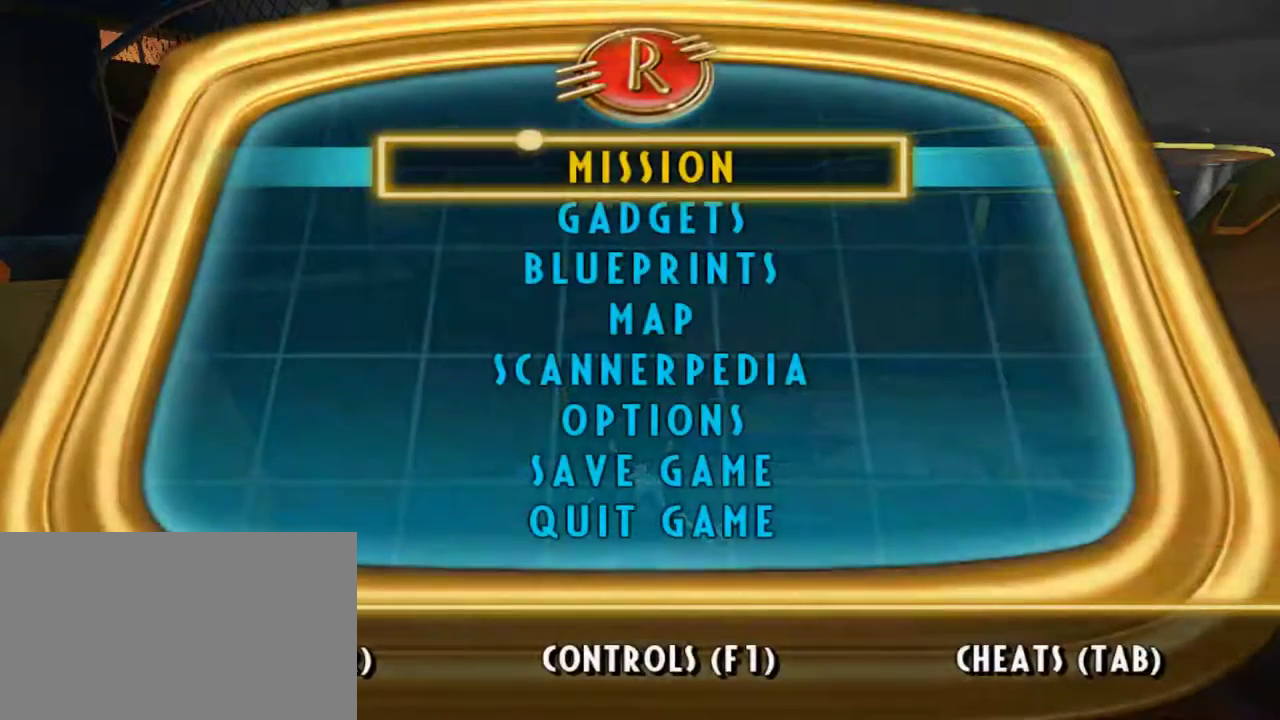
{"keys": [], "mouse": [], "events": [[317, "w", "down"], [400, "w", "up"]]}
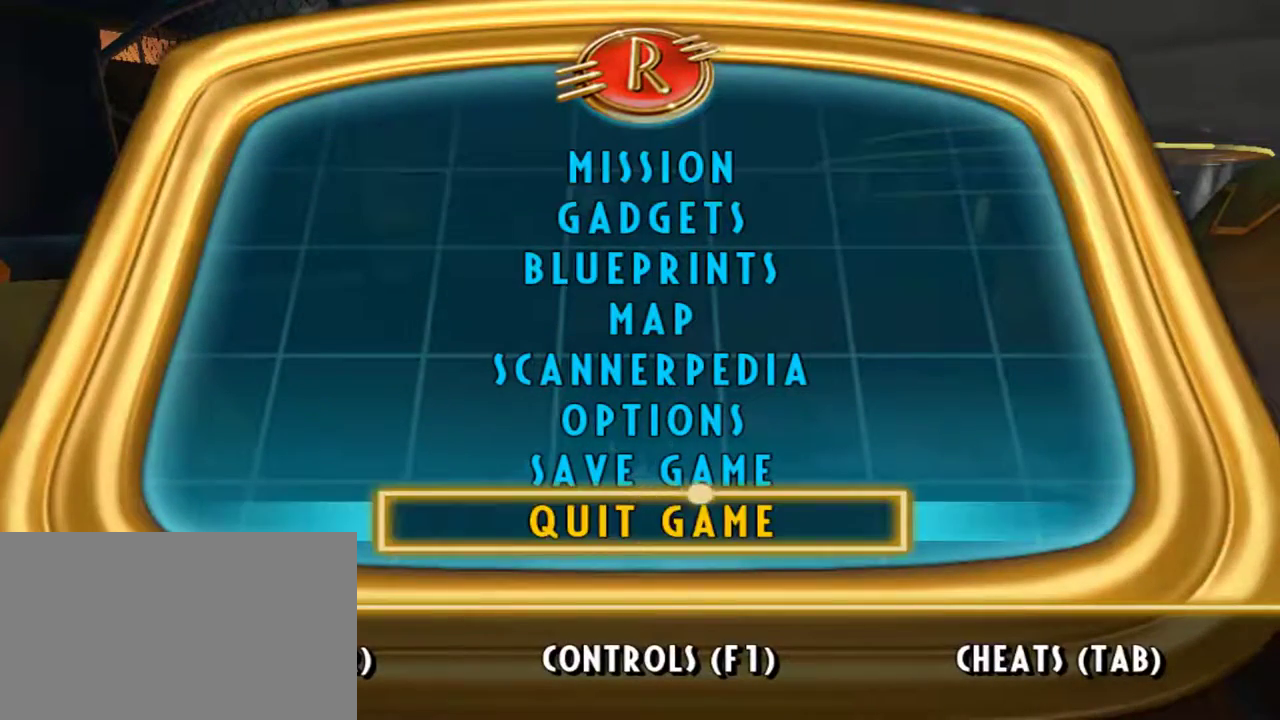
{"keys": [], "mouse": [], "events": [[50, "w", "down"], [150, "w", "up"], [334, "space", "down"], [467, "space", "up"]]}
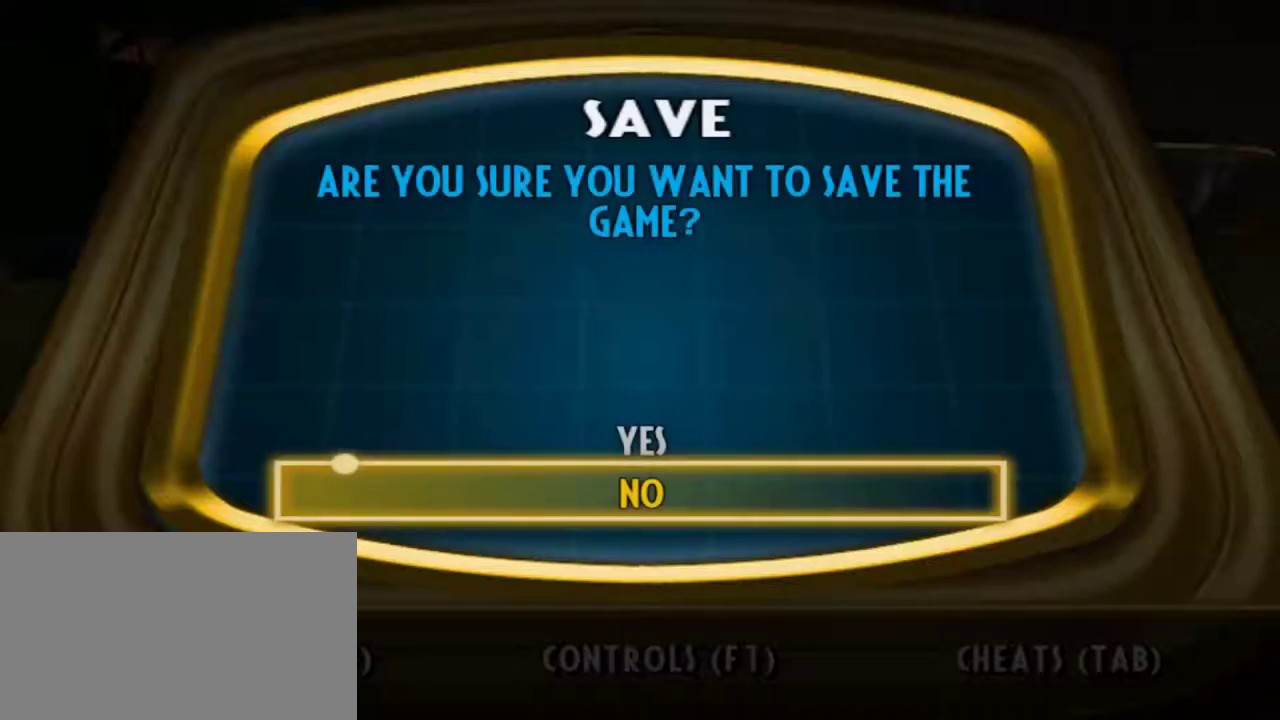
{"keys": [], "mouse": [], "events": [[167, "w", "down"], [250, "w", "up"], [350, "space", "down"], [434, "space", "up"]]}
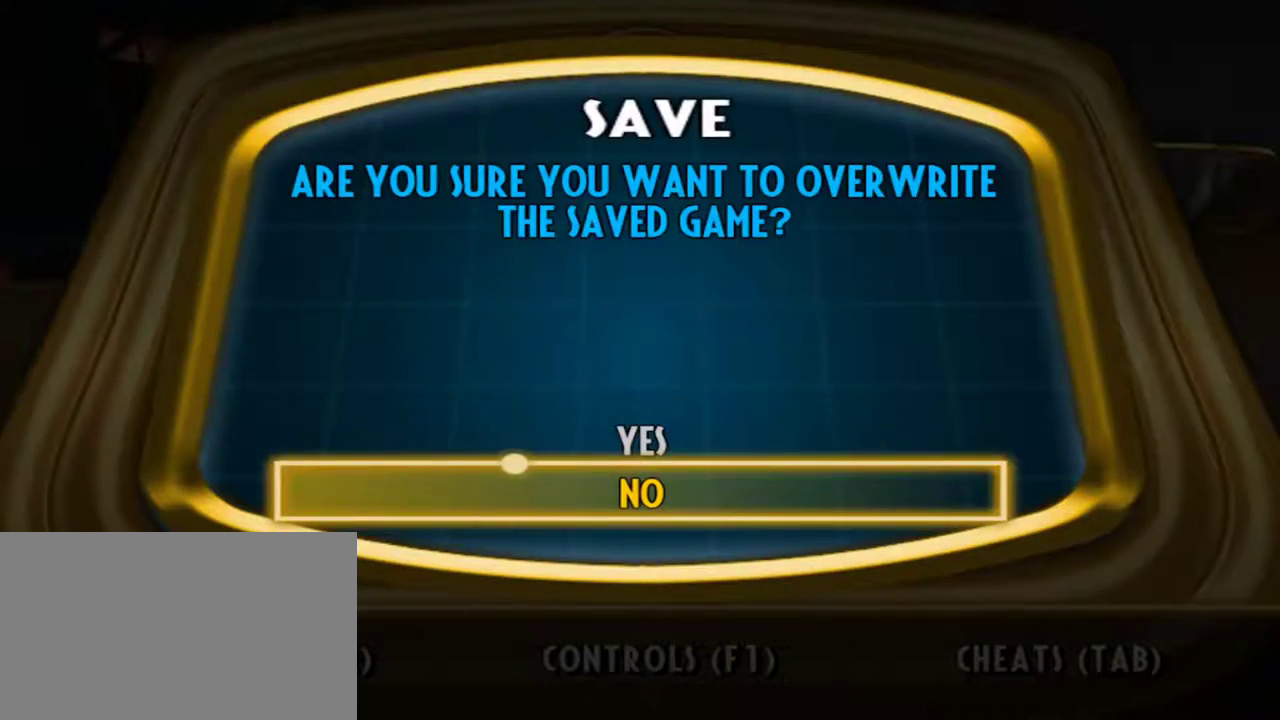
{"keys": [], "mouse": [], "events": [[134, "w", "down"], [267, "w", "up"], [367, "space", "down"], [500, "space", "up"]]}
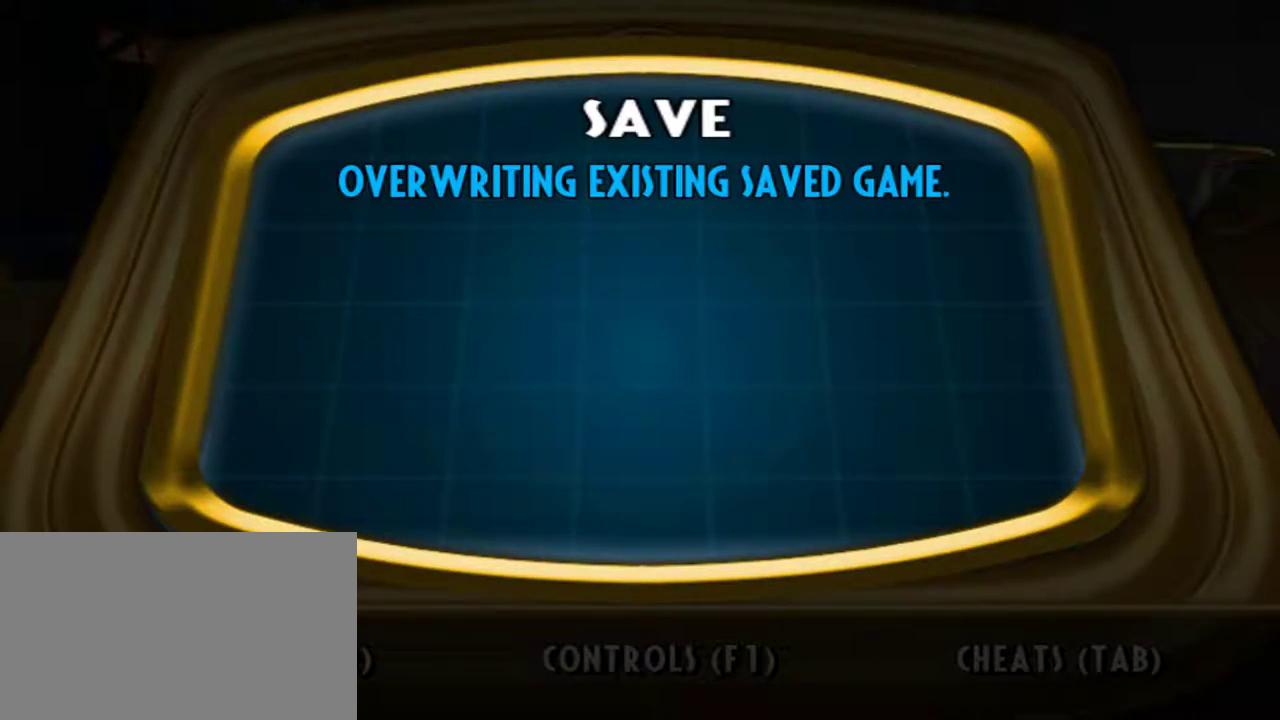
{"keys": [], "mouse": []}
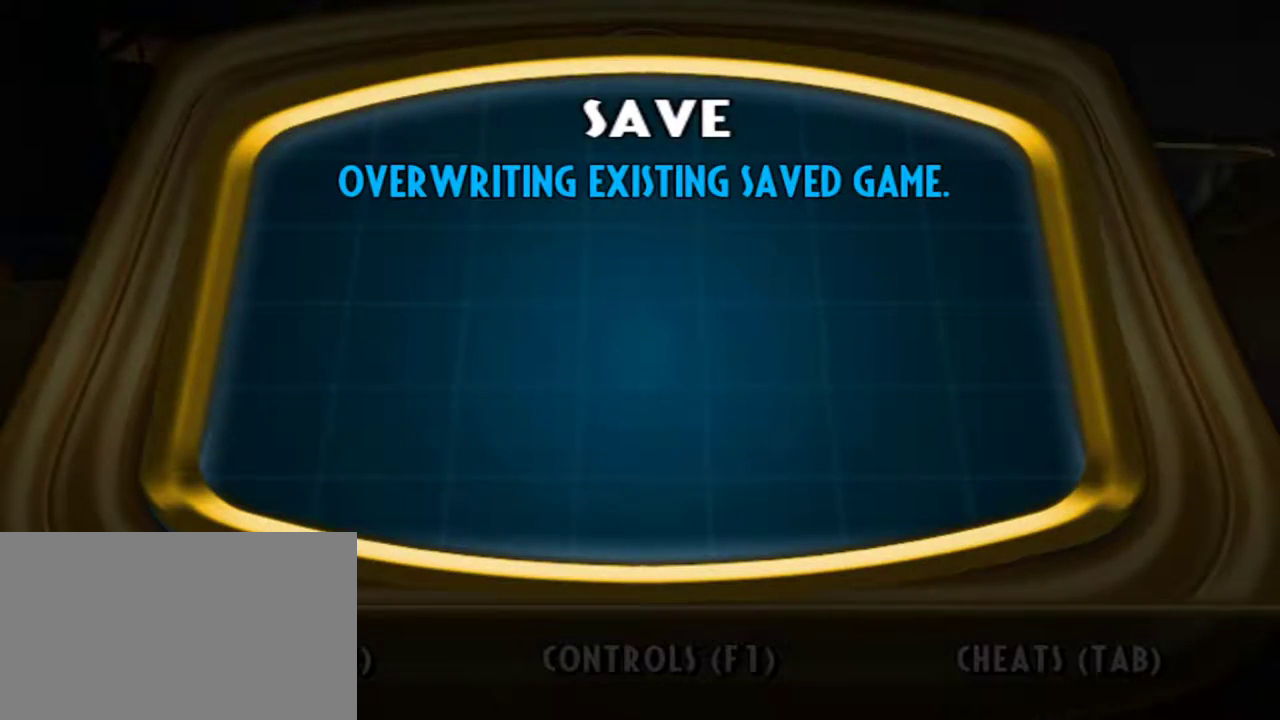
{"keys": [], "mouse": [], "events": []}
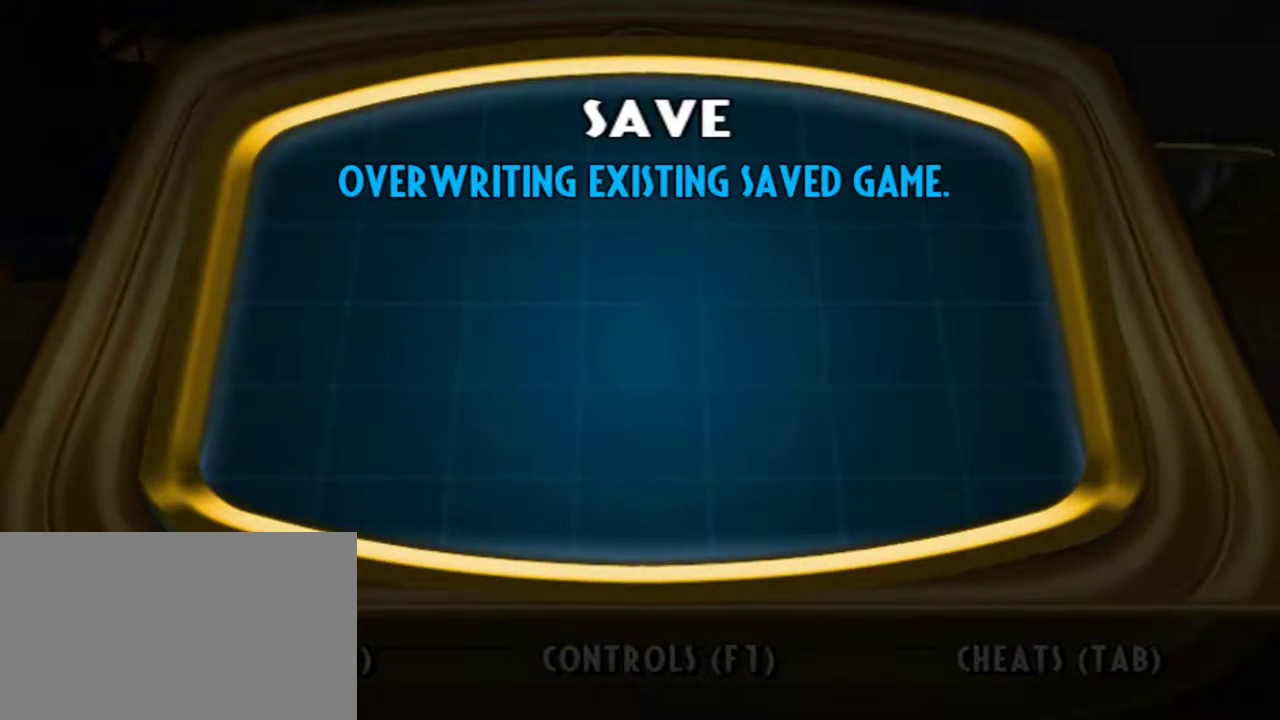
{"keys": [], "mouse": [], "events": []}
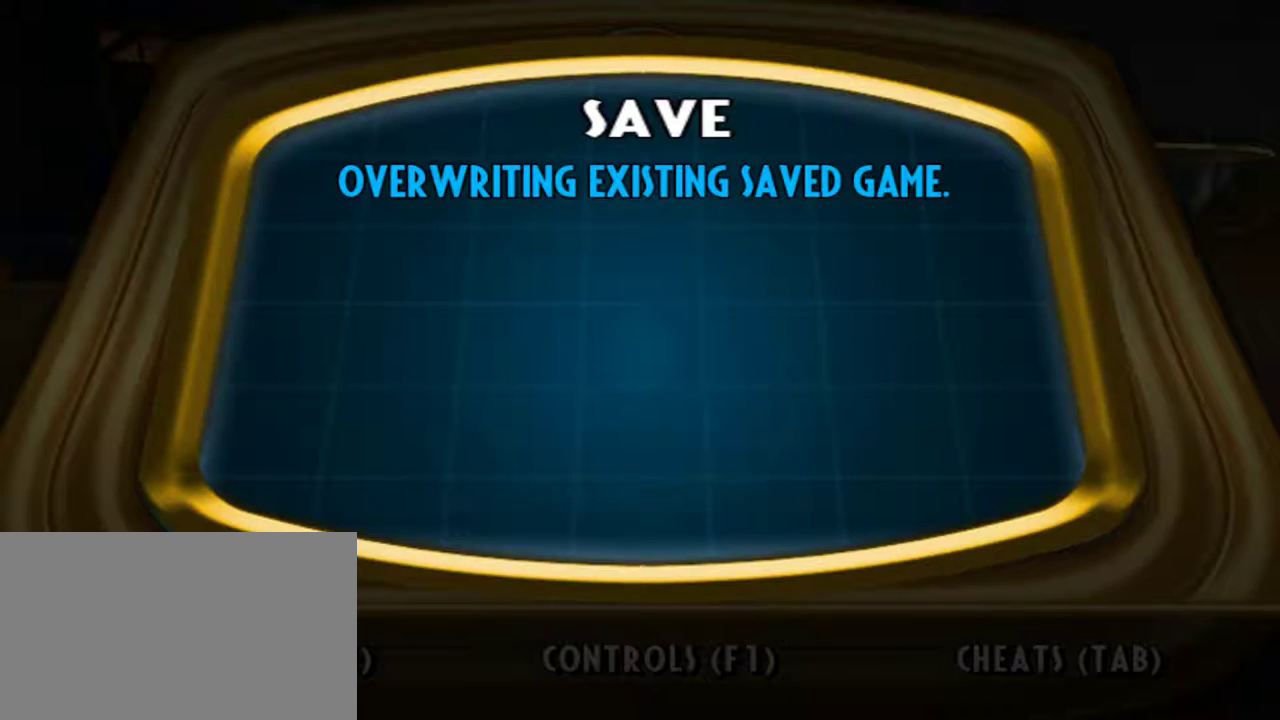
{"keys": [], "mouse": [], "events": []}